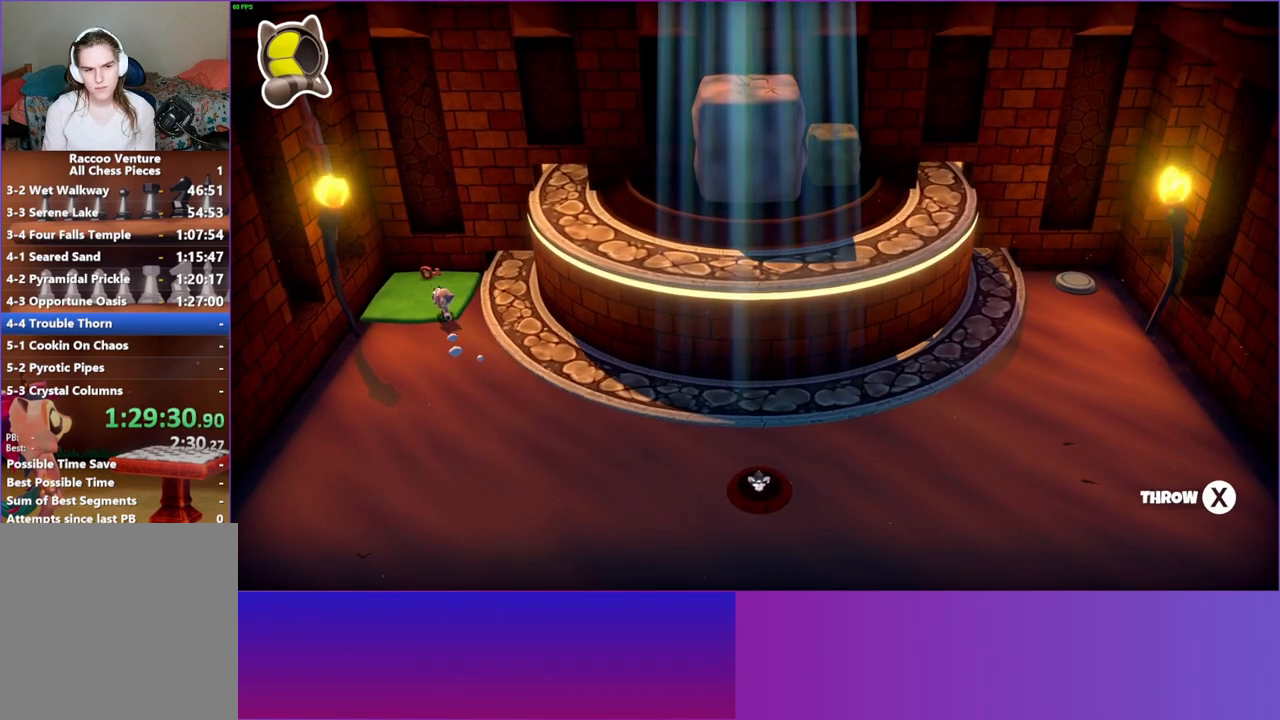
Gameplay with a controller (Xbox layout); each line is a JSON object with the inputs held at the frame after it. "events" lists button and stick changes between this image and that frame as [ms after this image, input, new state], when the widget could be followed in between. Not read: L3 R3.
{"buttons": [], "left_stick": "center", "right_stick": "center", "events": [[333, "left_stick", "center"]]}
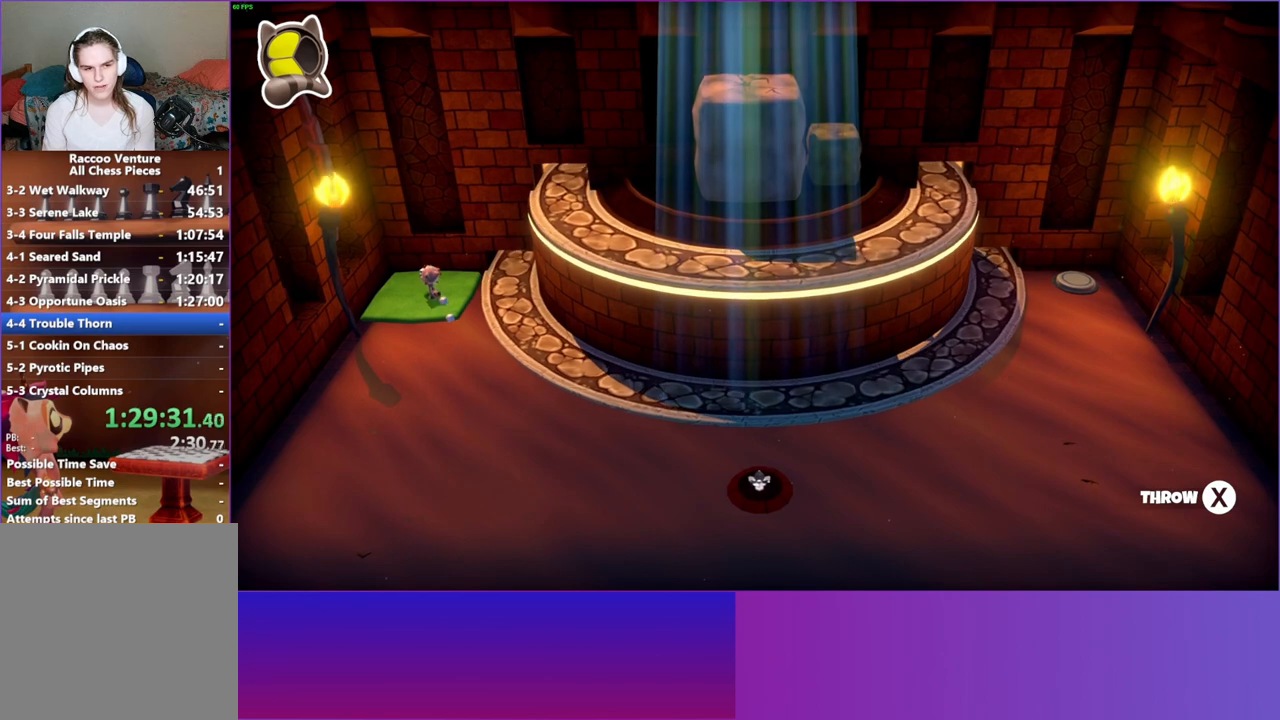
{"buttons": [], "left_stick": "center", "right_stick": "center", "events": [[150, "DPAD_RIGHT", "down"], [367, "X", "down"], [450, "DPAD_RIGHT", "up"], [483, "X", "up"]]}
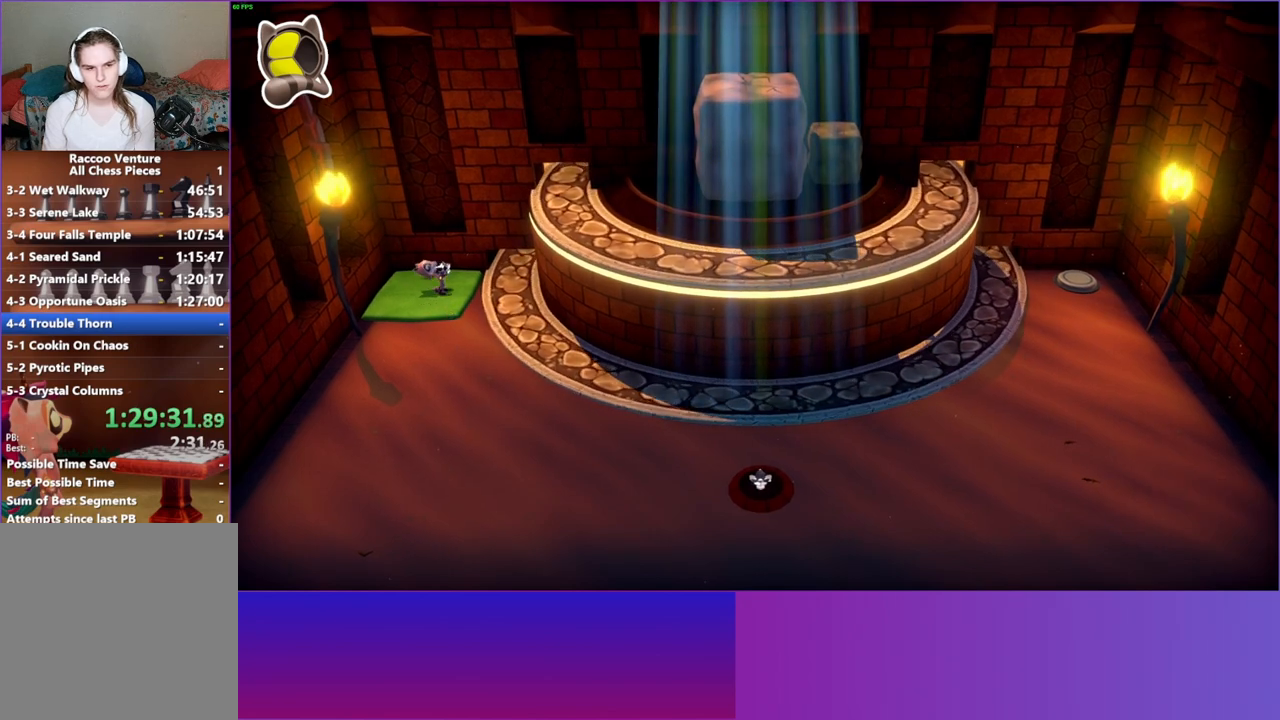
{"buttons": [], "left_stick": "up", "right_stick": "center", "events": [[367, "left_stick", "up-left"], [500, "left_stick", "up"]]}
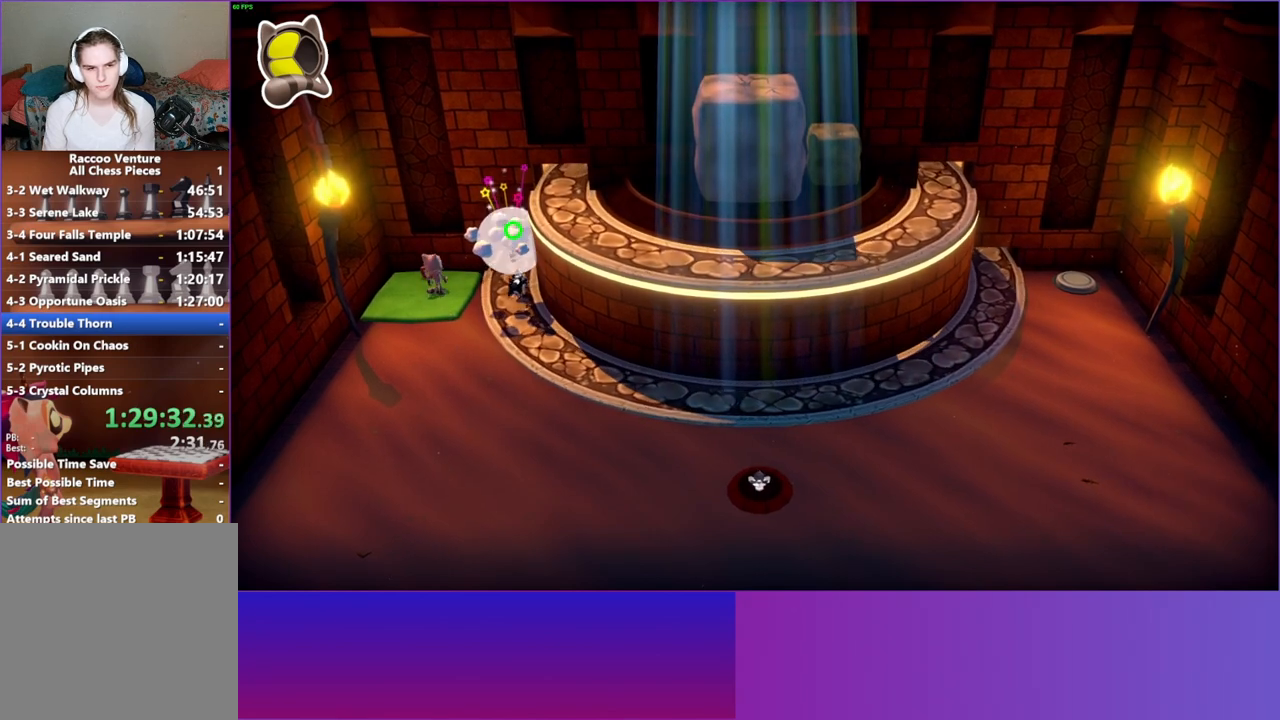
{"buttons": [], "left_stick": "center", "right_stick": "center", "events": [[200, "left_stick", "center"], [300, "X", "down"], [383, "X", "up"]]}
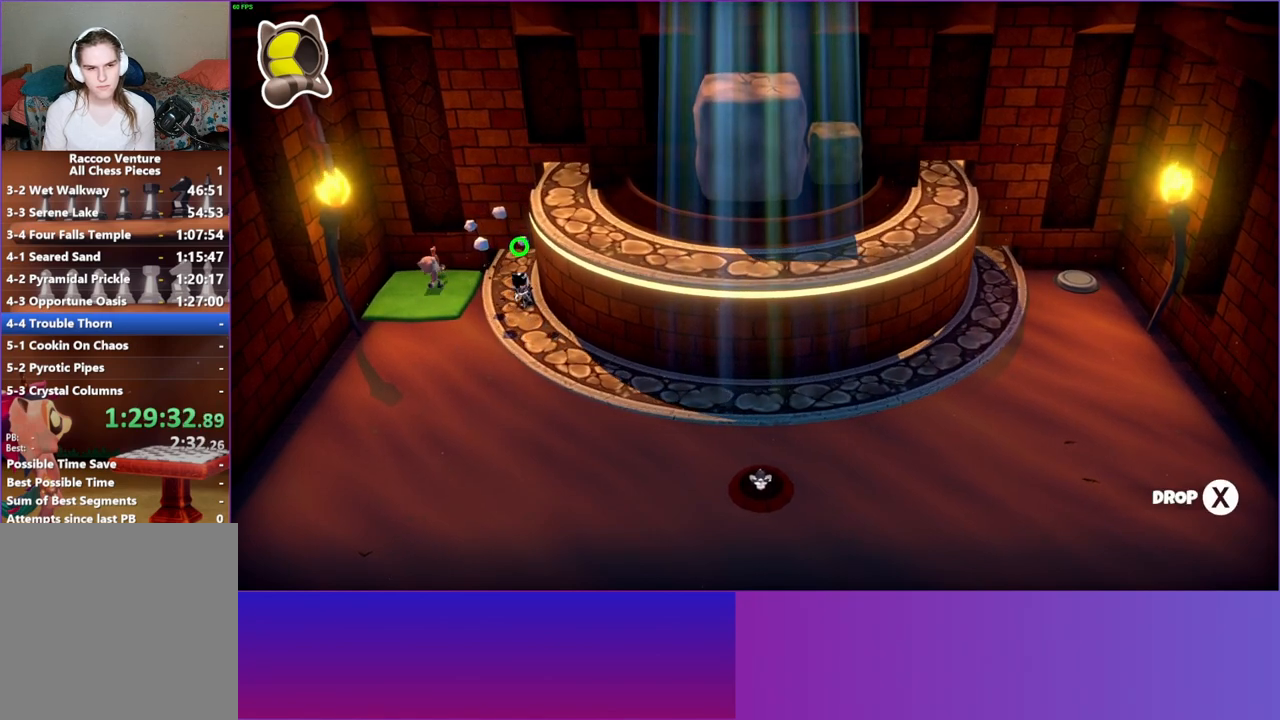
{"buttons": [], "left_stick": "up-left", "right_stick": "center", "events": [[117, "left_stick", "up-left"]]}
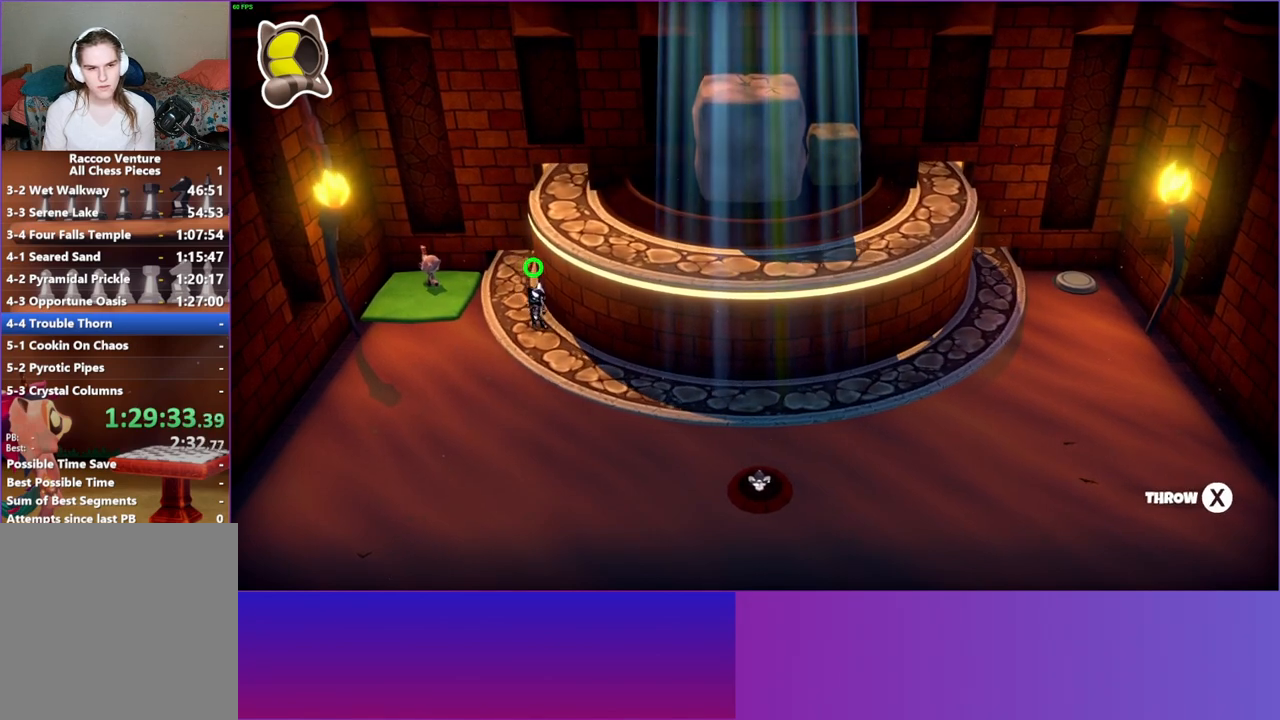
{"buttons": [], "left_stick": "up-left", "right_stick": "center", "events": []}
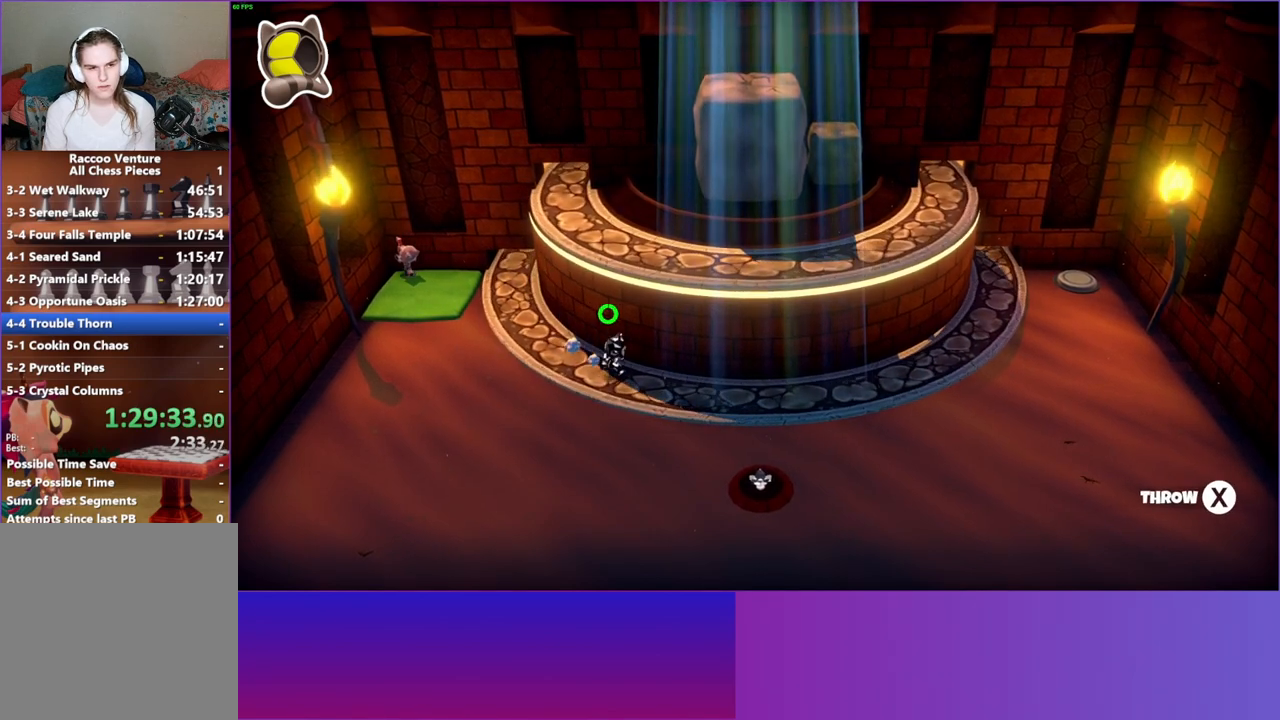
{"buttons": [], "left_stick": "left", "right_stick": "center", "events": [[217, "left_stick", "left"]]}
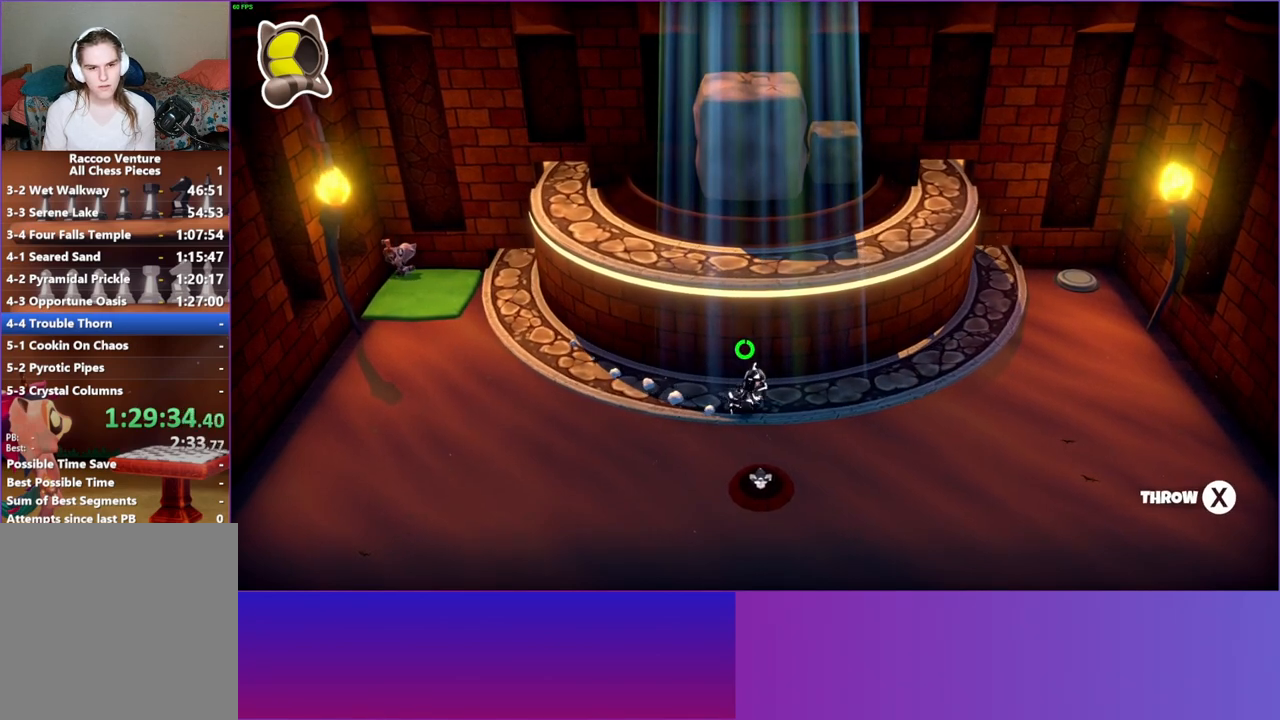
{"buttons": [], "left_stick": "down-left", "right_stick": "center", "events": [[17, "left_stick", "down-left"]]}
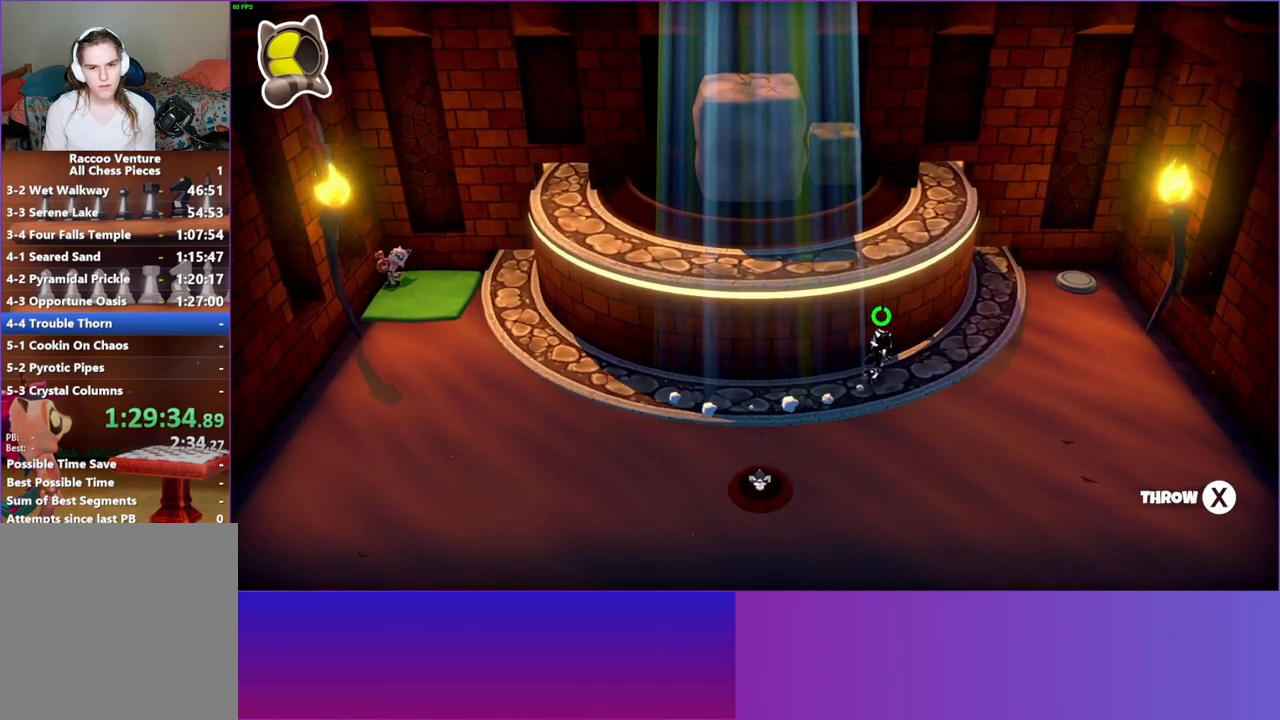
{"buttons": [], "left_stick": "center", "right_stick": "center", "events": [[150, "left_stick", "center"]]}
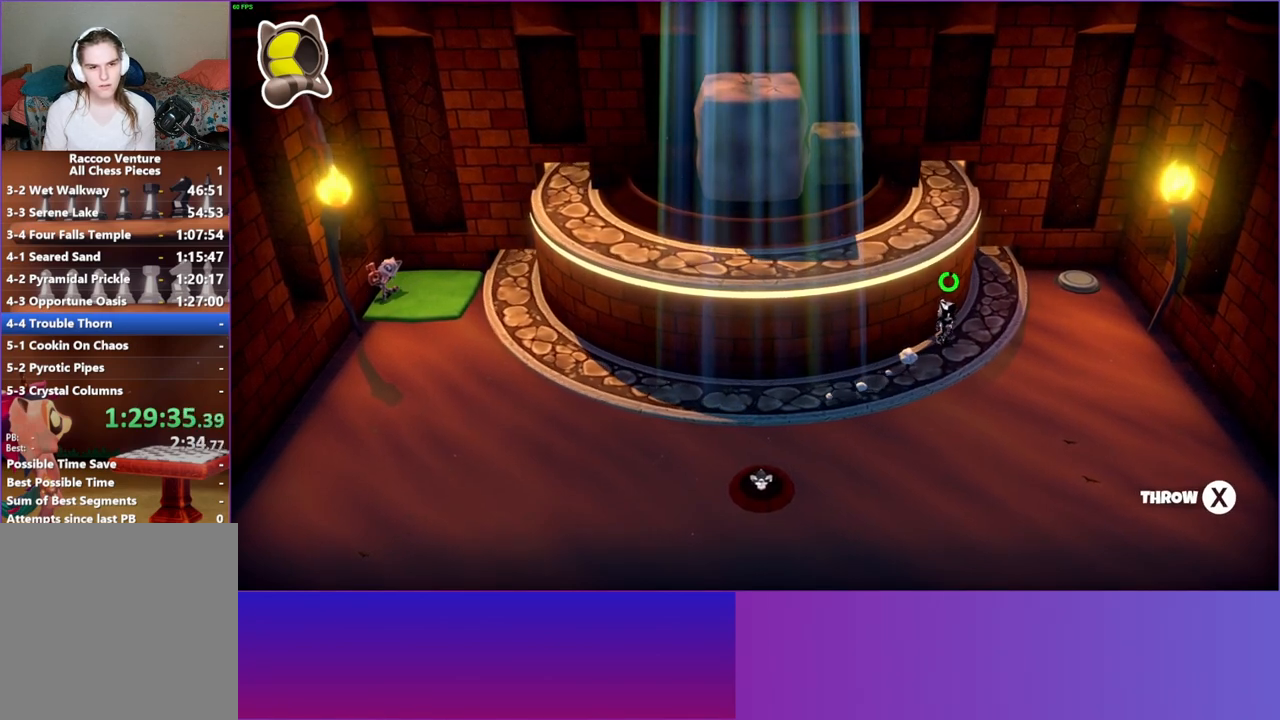
{"buttons": [], "left_stick": "center", "right_stick": "center", "events": []}
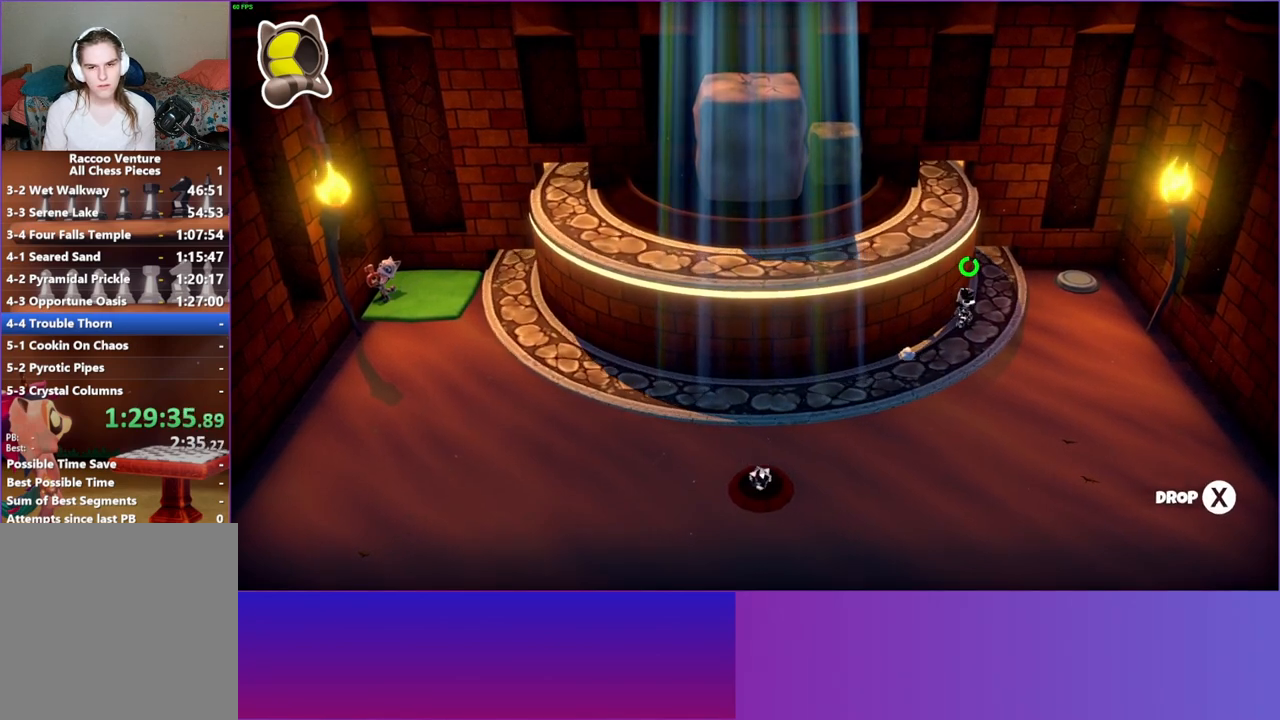
{"buttons": [], "left_stick": "center", "right_stick": "center", "events": []}
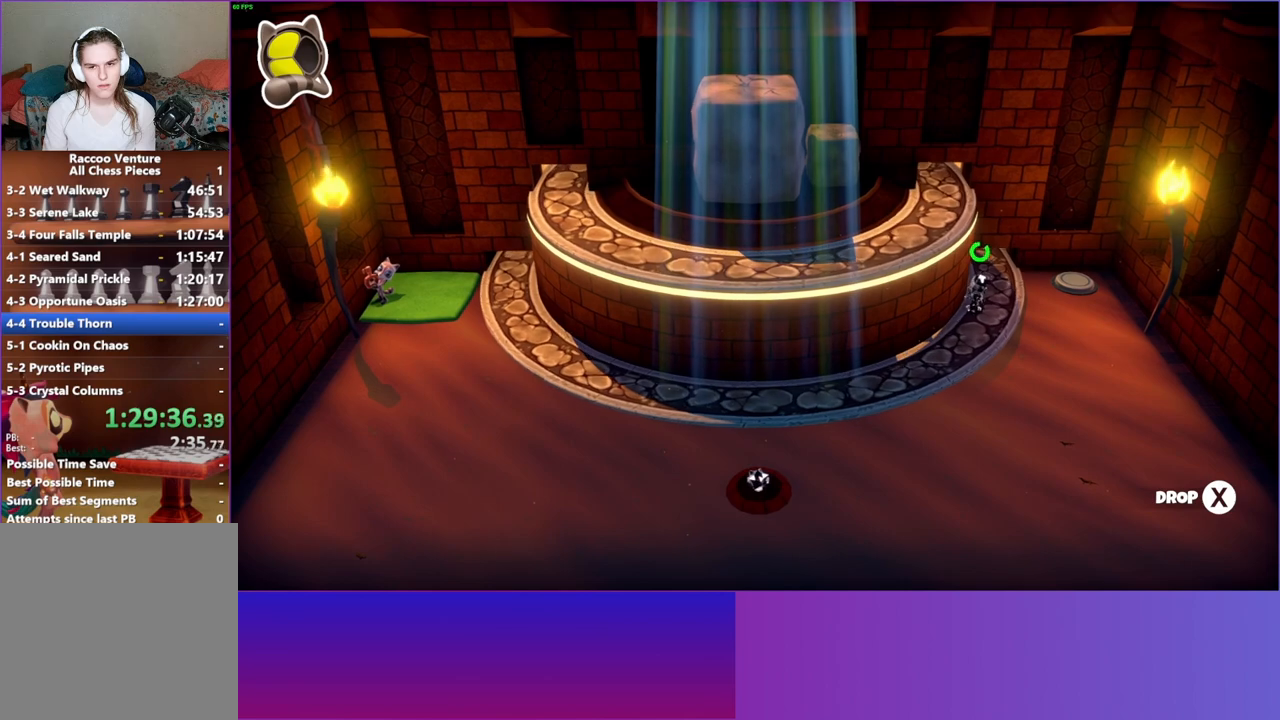
{"buttons": [], "left_stick": "center", "right_stick": "center", "events": []}
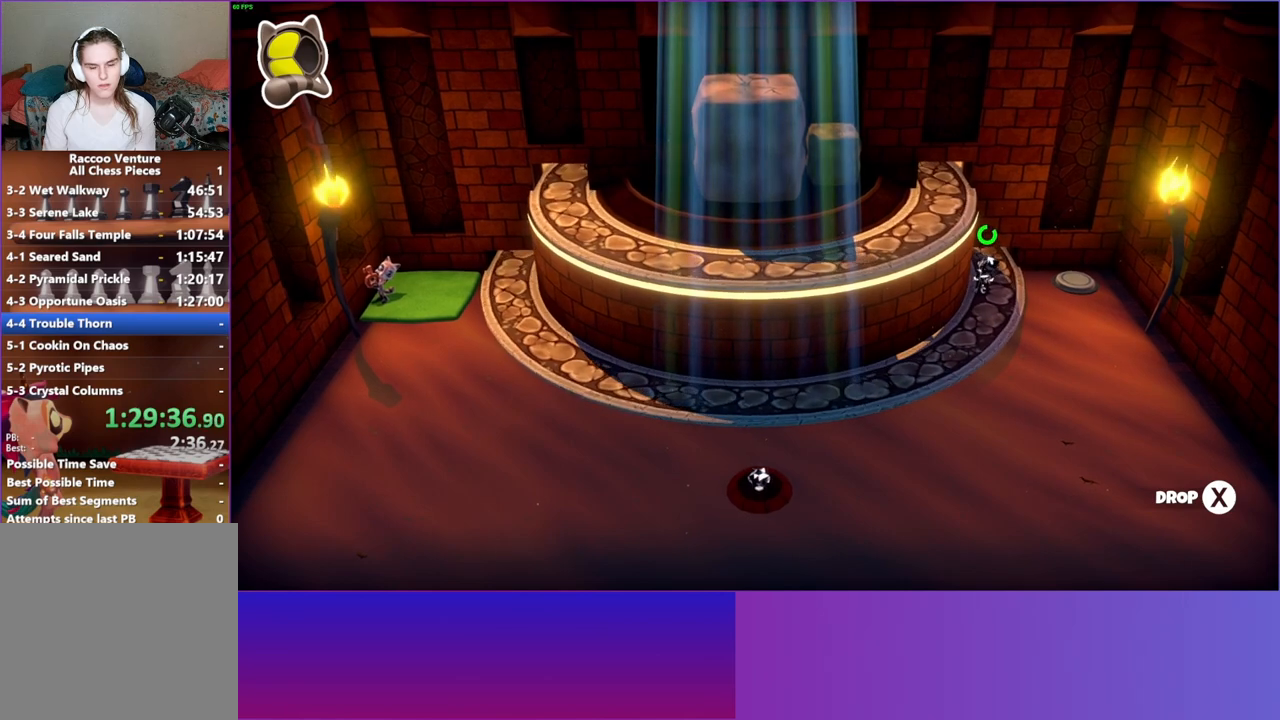
{"buttons": [], "left_stick": "center", "right_stick": "center", "events": []}
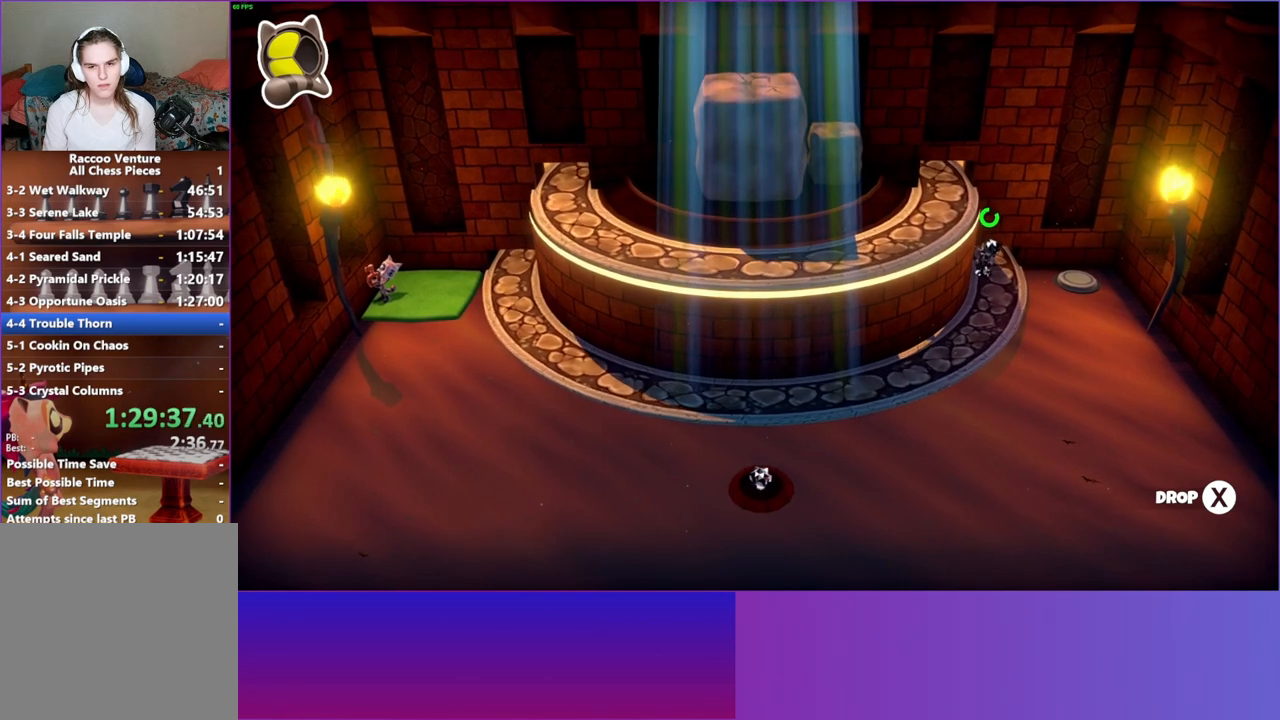
{"buttons": ["DPAD_LEFT"], "left_stick": "center", "right_stick": "center", "events": [[217, "DPAD_LEFT", "down"]]}
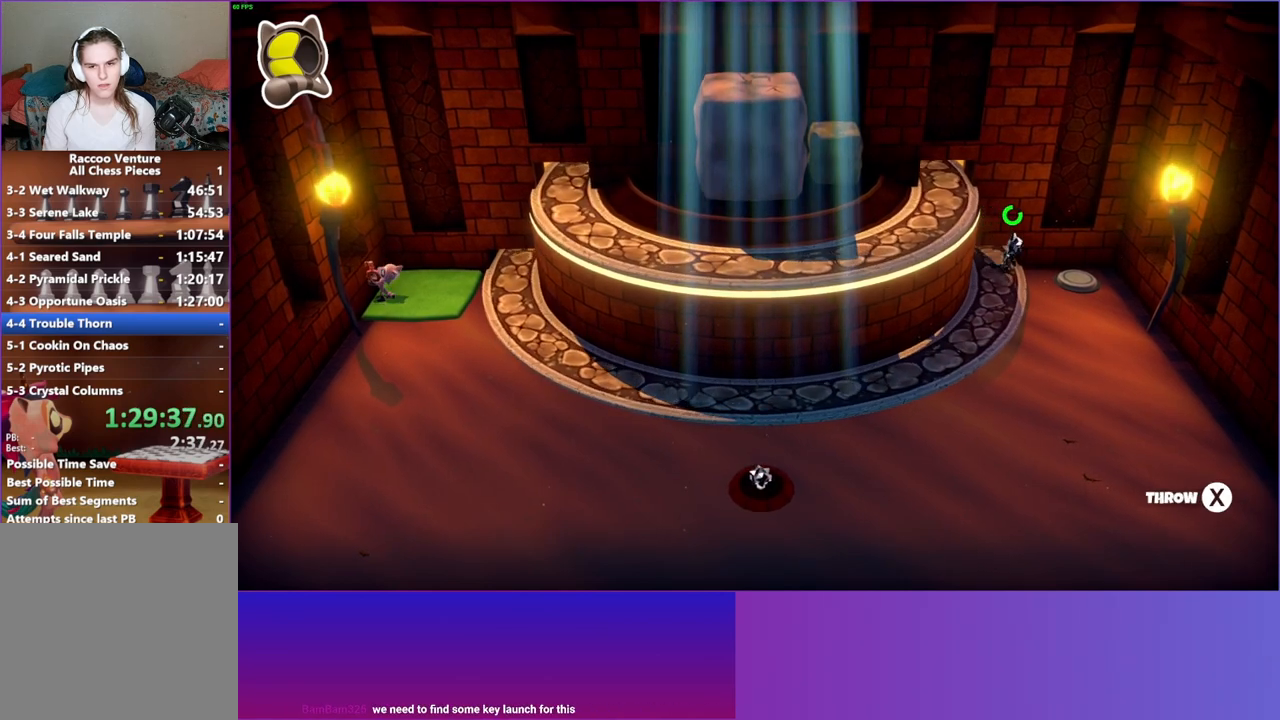
{"buttons": [], "left_stick": "center", "right_stick": "center", "events": [[183, "DPAD_LEFT", "up"]]}
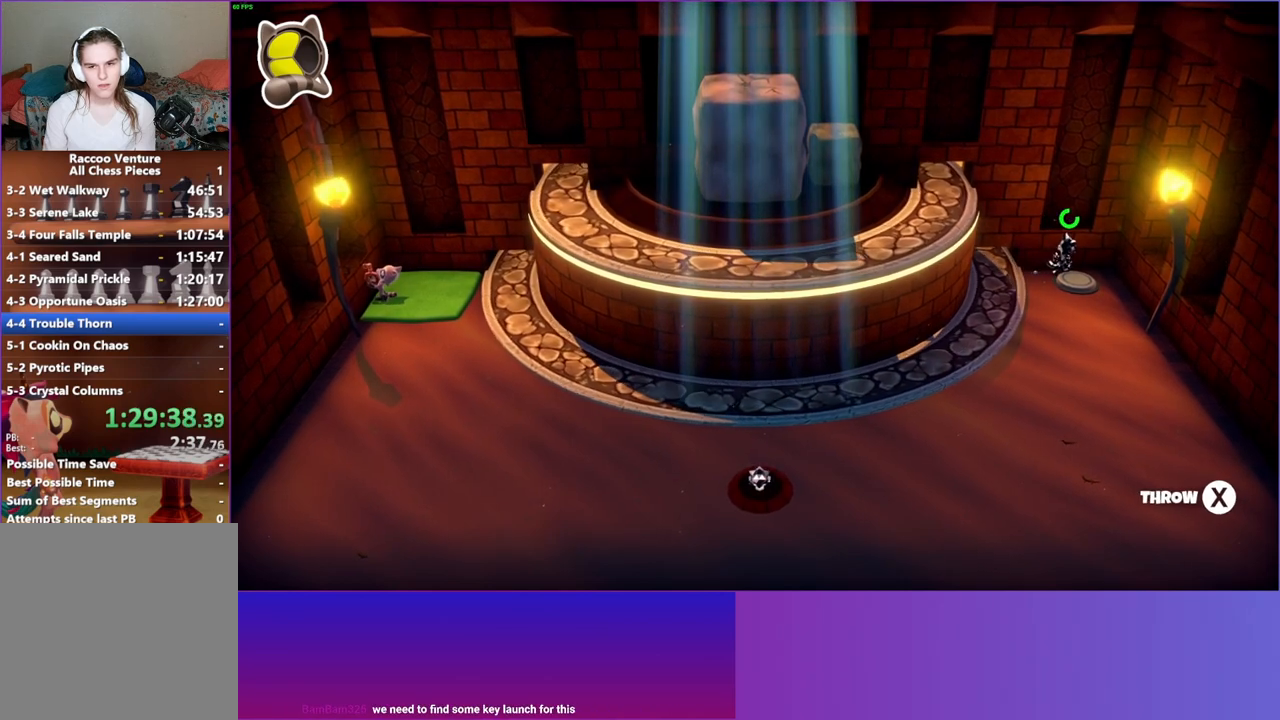
{"buttons": ["DPAD_UP"], "left_stick": "center", "right_stick": "center", "events": [[450, "DPAD_UP", "down"]]}
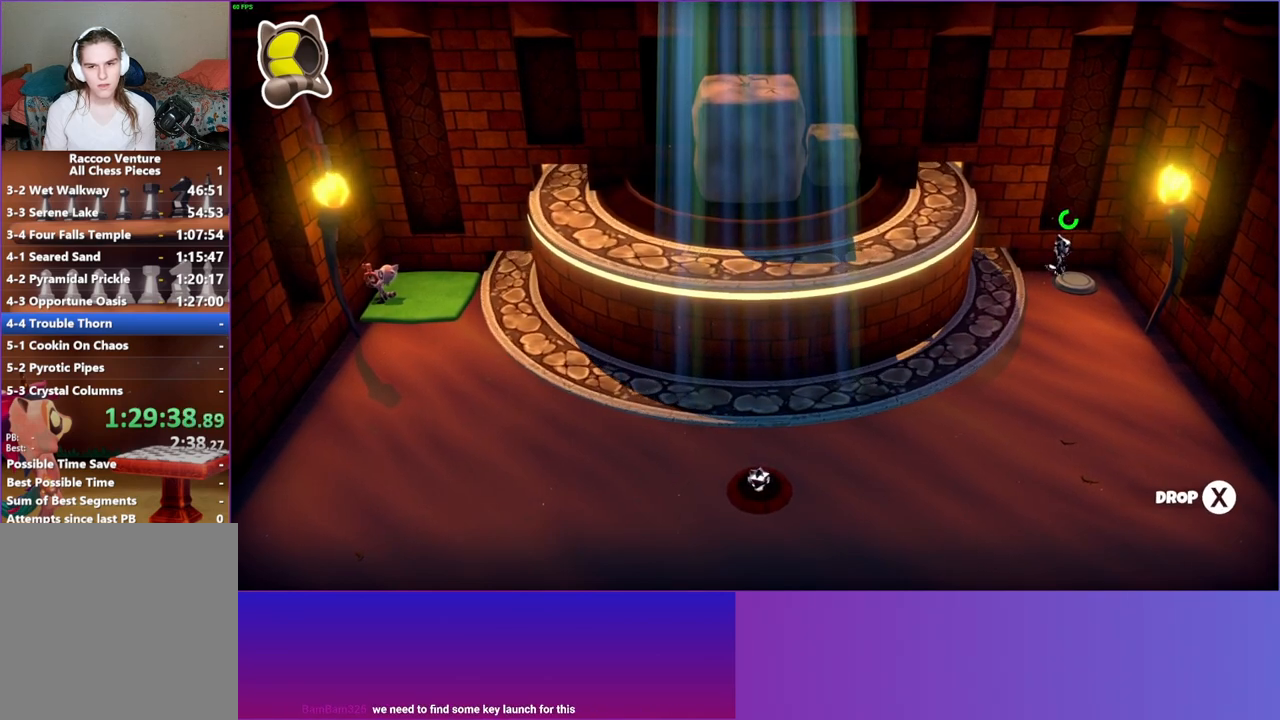
{"buttons": [], "left_stick": "center", "right_stick": "center", "events": [[50, "DPAD_UP", "up"]]}
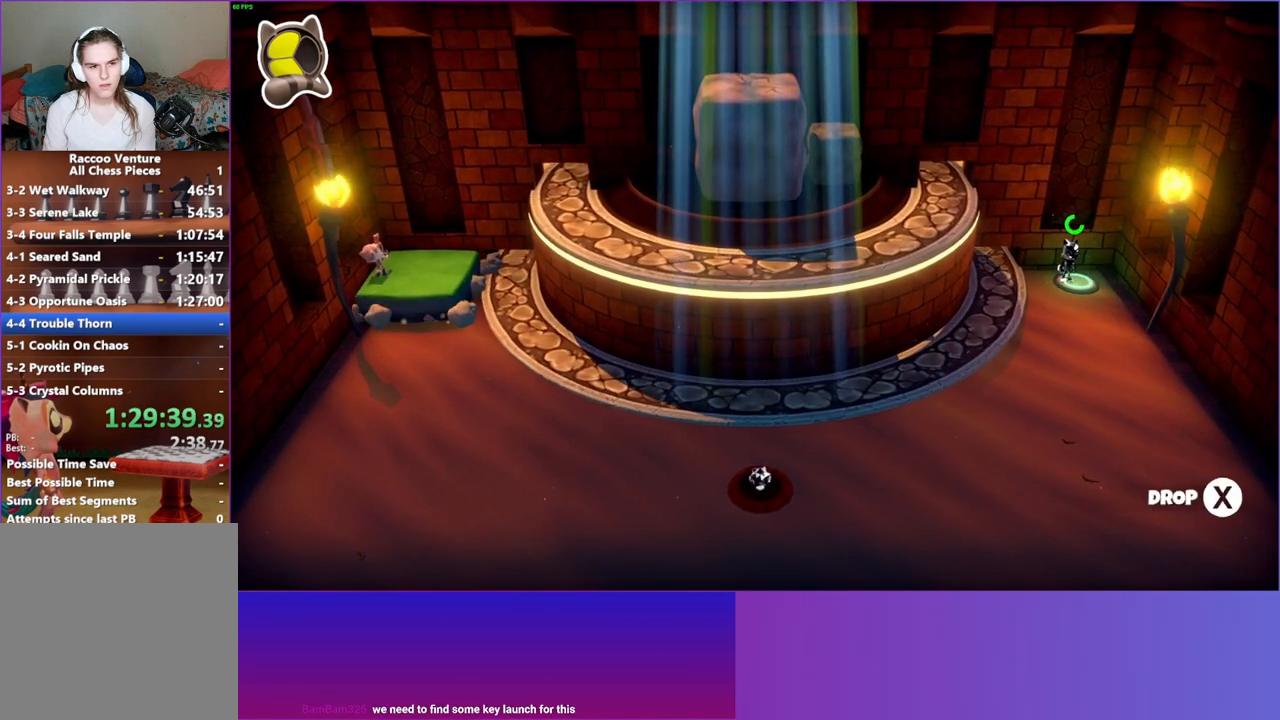
{"buttons": [], "left_stick": "center", "right_stick": "center", "events": []}
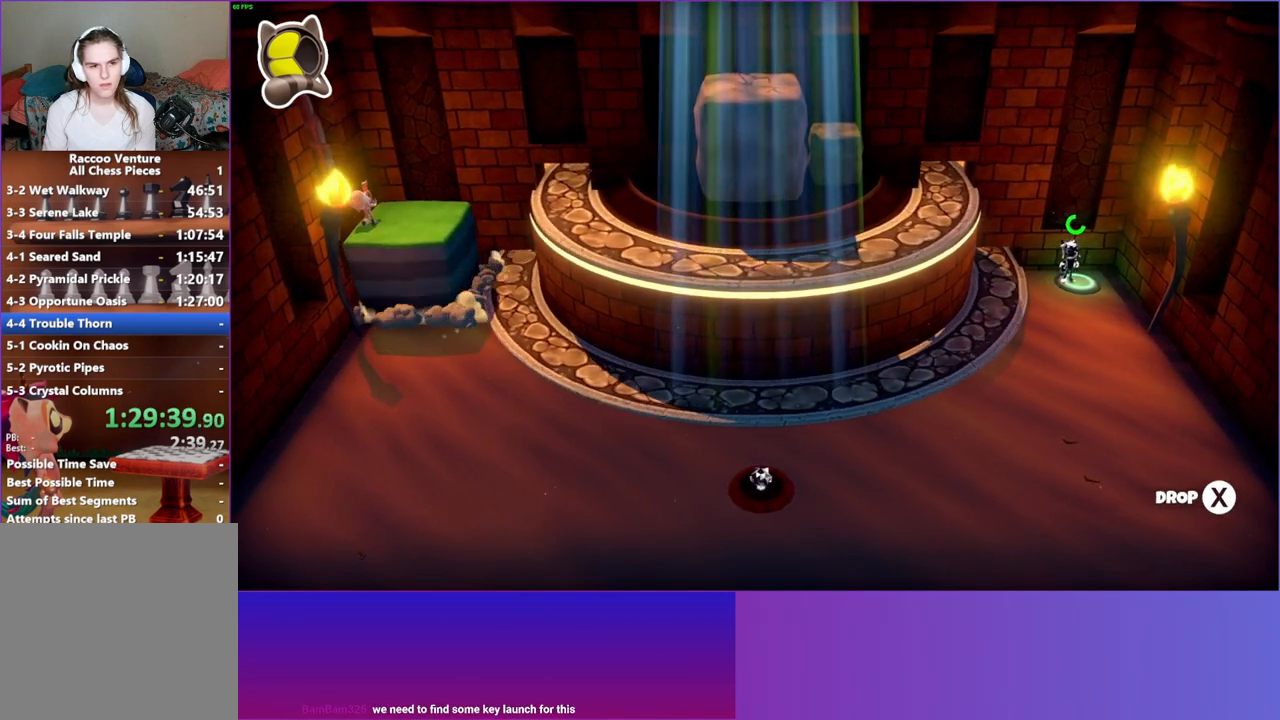
{"buttons": [], "left_stick": "center", "right_stick": "center", "events": [[17, "DPAD_RIGHT", "down"], [300, "X", "down"], [417, "X", "up"], [483, "DPAD_RIGHT", "up"]]}
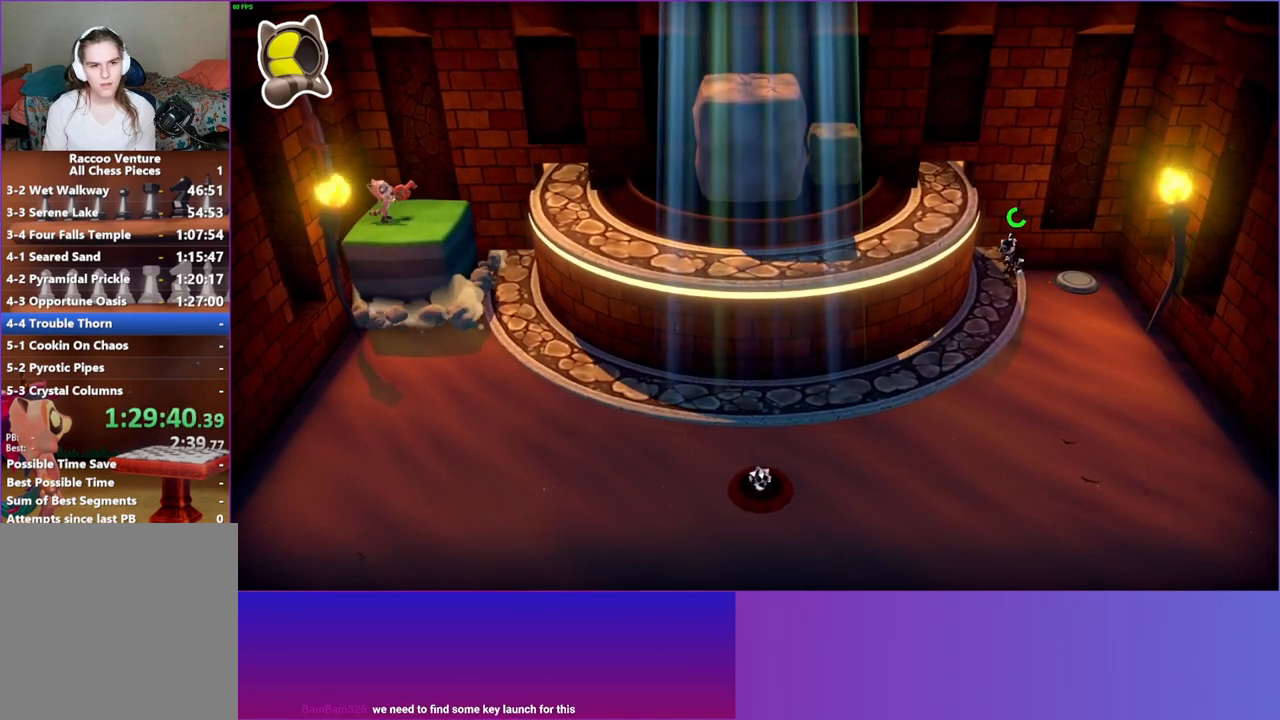
{"buttons": [], "left_stick": "right", "right_stick": "center", "events": [[167, "left_stick", "right"]]}
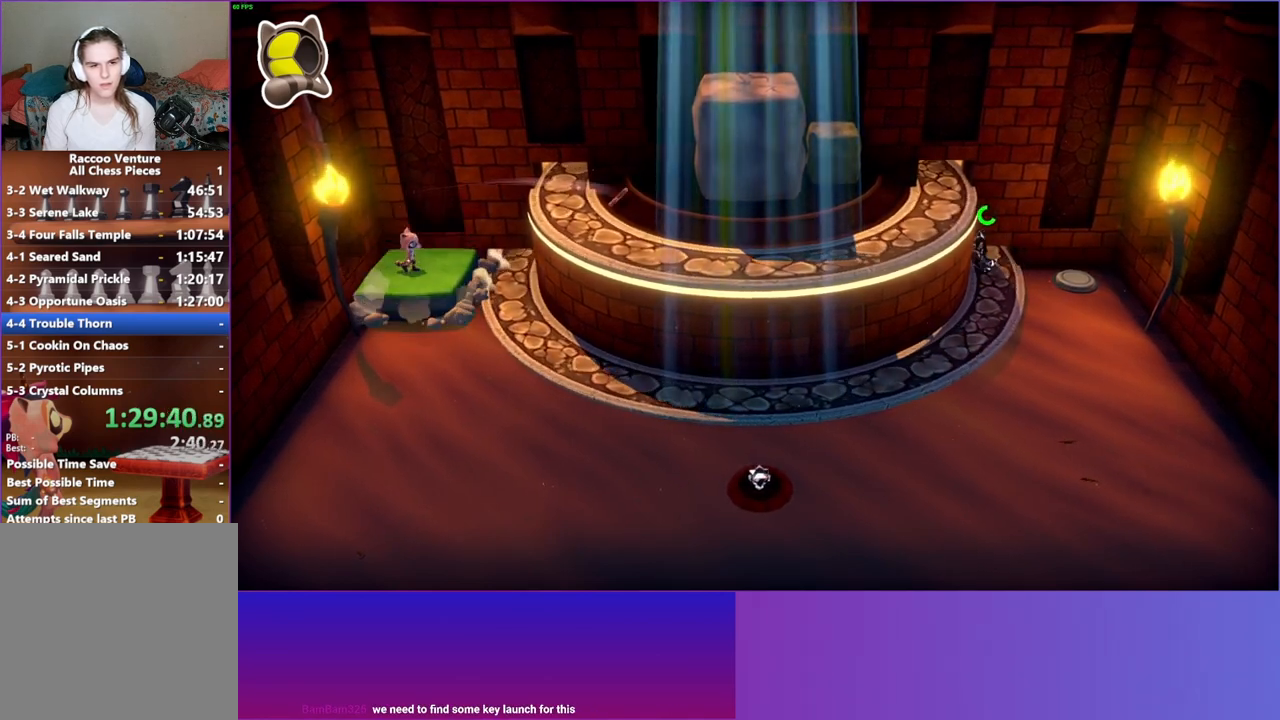
{"buttons": ["A"], "left_stick": "right", "right_stick": "center", "events": [[367, "A", "down"]]}
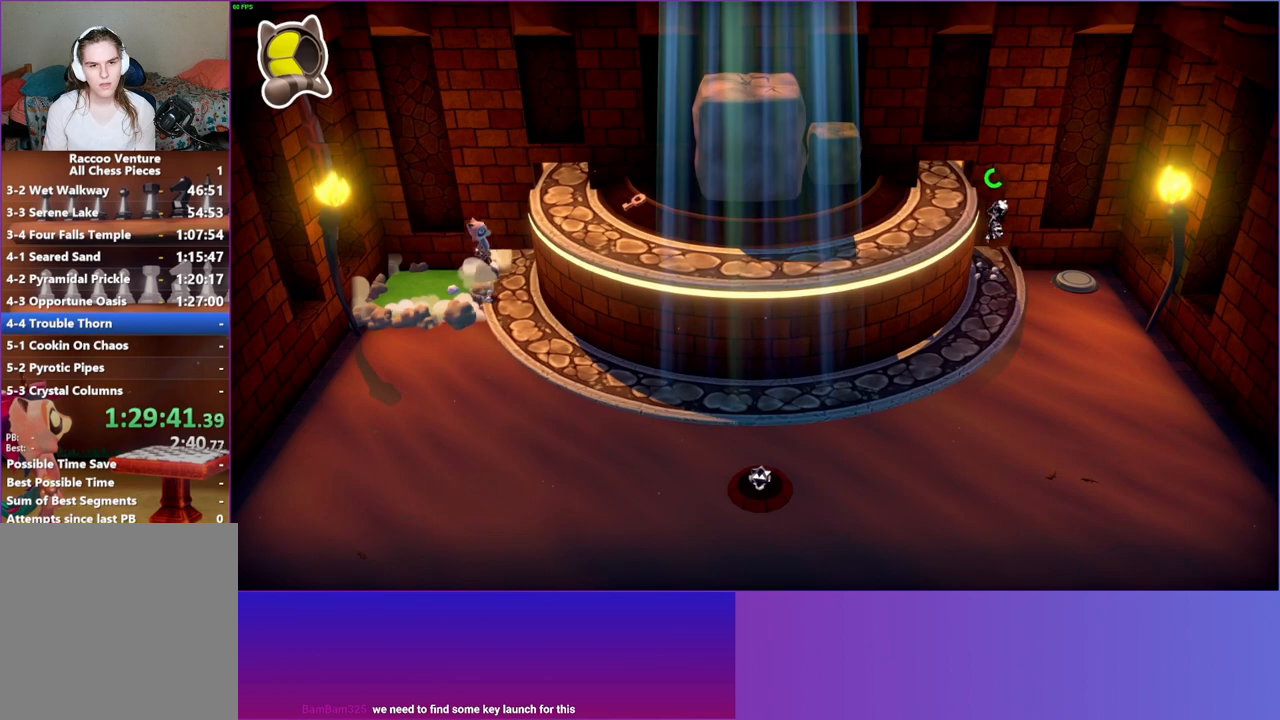
{"buttons": [], "left_stick": "up-right", "right_stick": "center", "events": [[283, "left_stick", "up-right"], [433, "A", "up"]]}
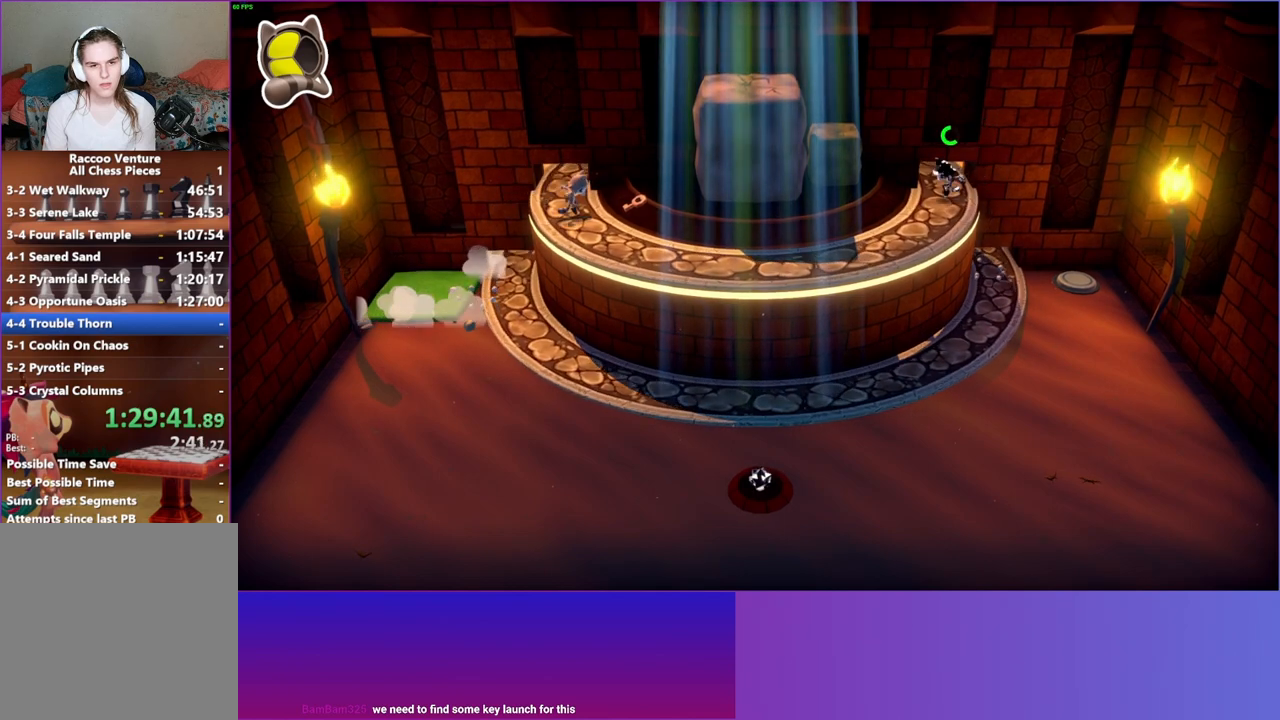
{"buttons": [], "left_stick": "down", "right_stick": "center", "events": [[217, "left_stick", "center"], [233, "X", "down"], [350, "X", "up"], [400, "left_stick", "down"]]}
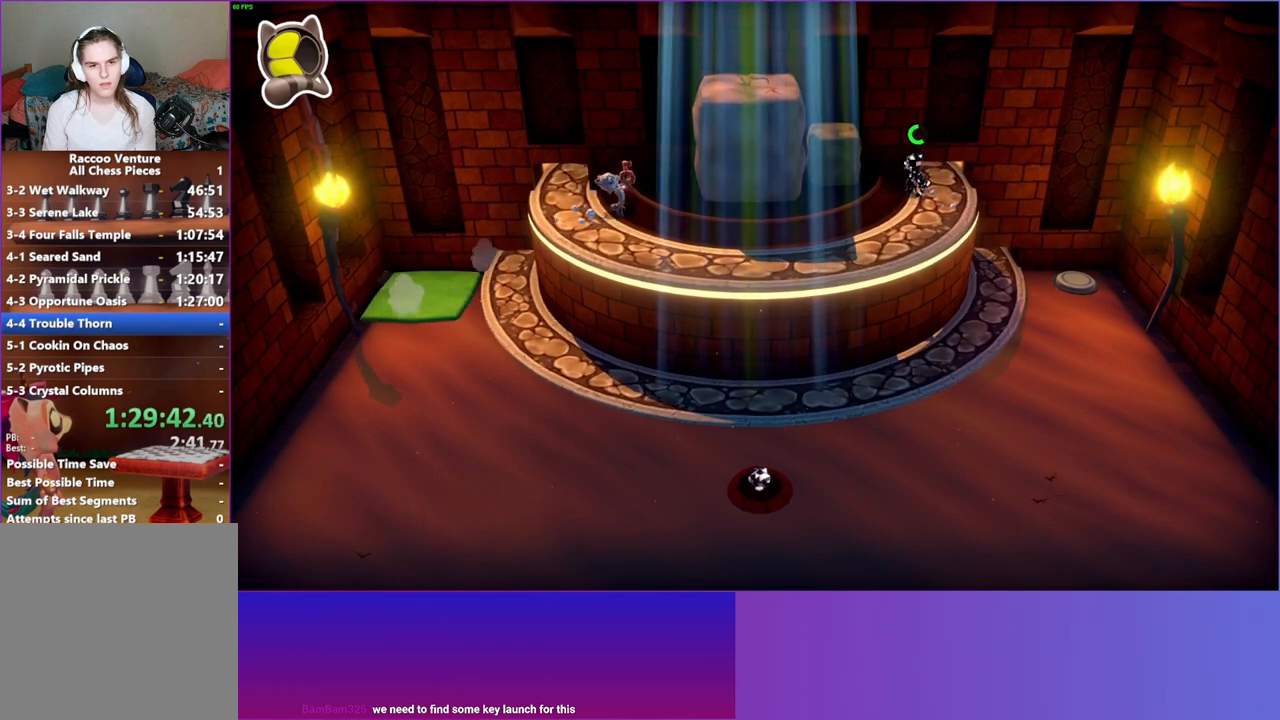
{"buttons": [], "left_stick": "down", "right_stick": "center", "events": []}
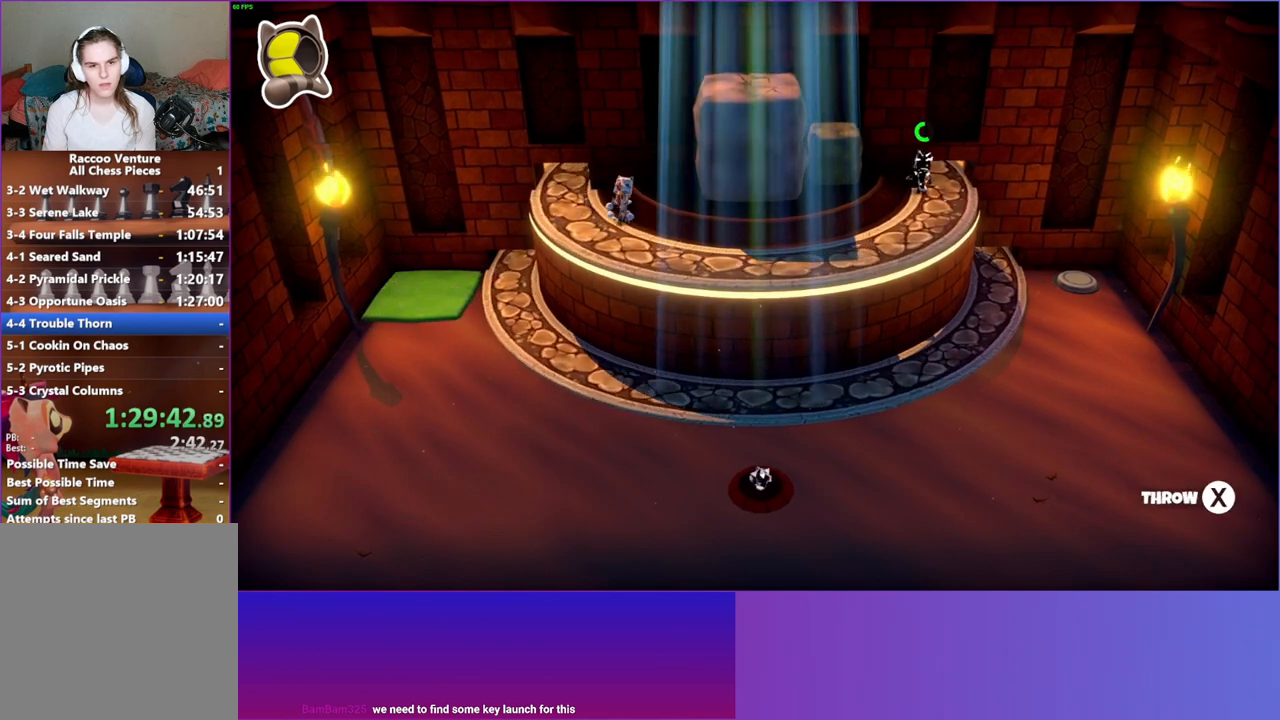
{"buttons": [], "left_stick": "center", "right_stick": "center", "events": [[50, "left_stick", "down-right"], [217, "left_stick", "center"], [317, "X", "down"], [450, "X", "up"]]}